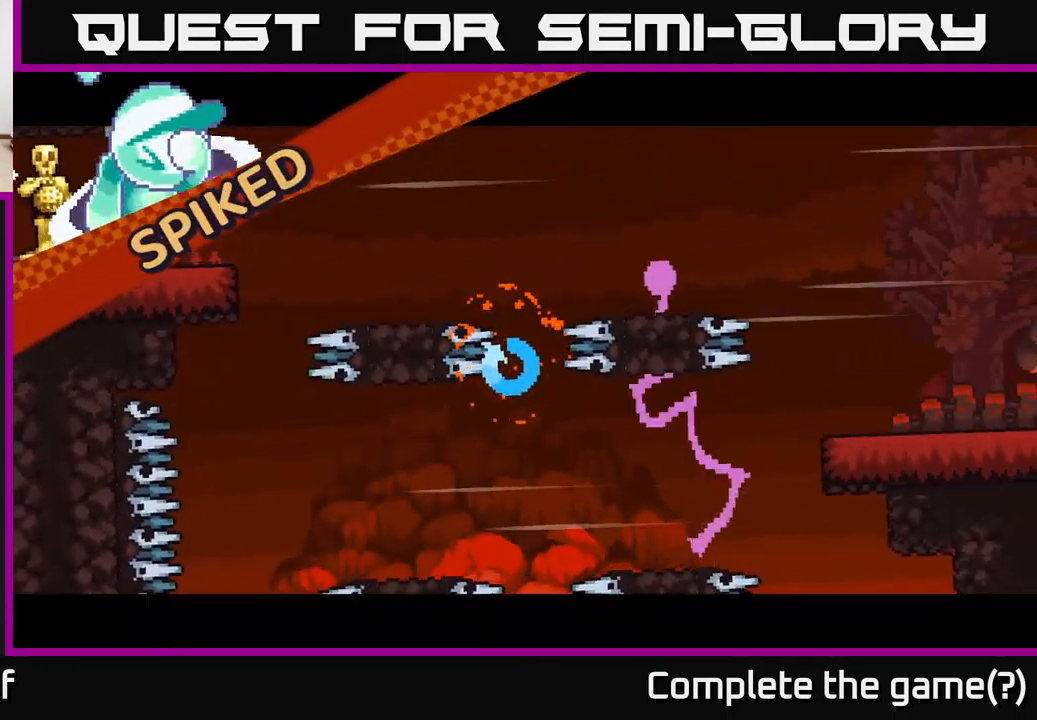
Gameplay with a controller (Xbox layout); each line is a JSON object with the inputs held at the frame after it. "events" lists button and stick changes between this image and that frame as [ms after this image, input, new state], when the widget could be followed in between.
{"buttons": [], "left_stick": "center", "right_stick": "center", "events": []}
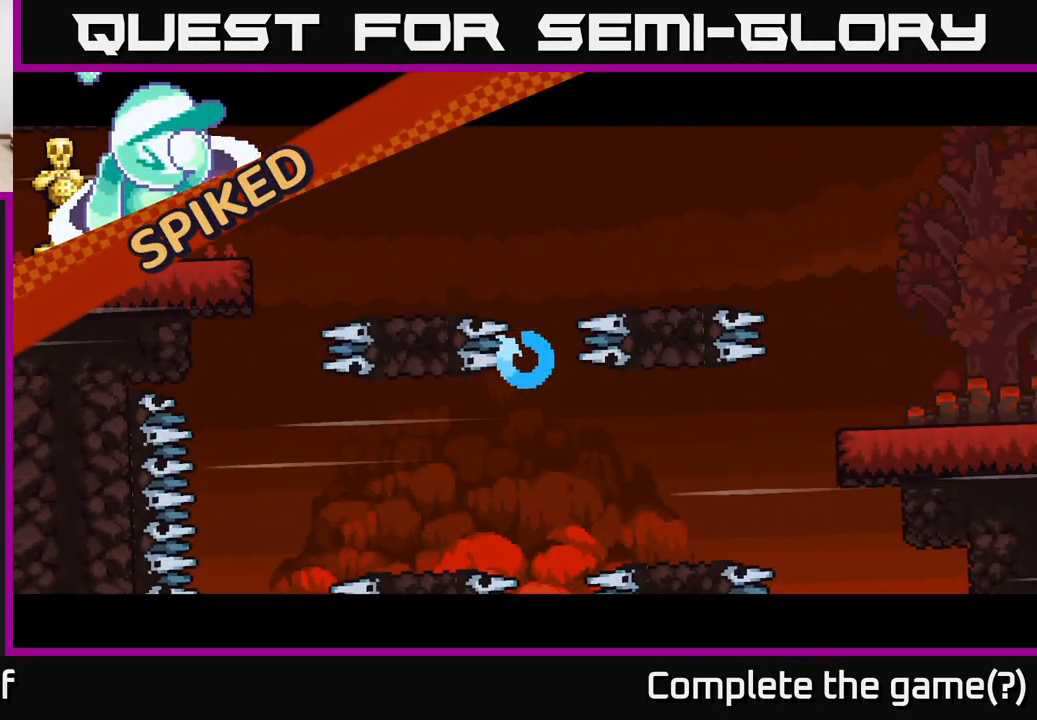
{"buttons": [], "left_stick": "center", "right_stick": "center", "events": []}
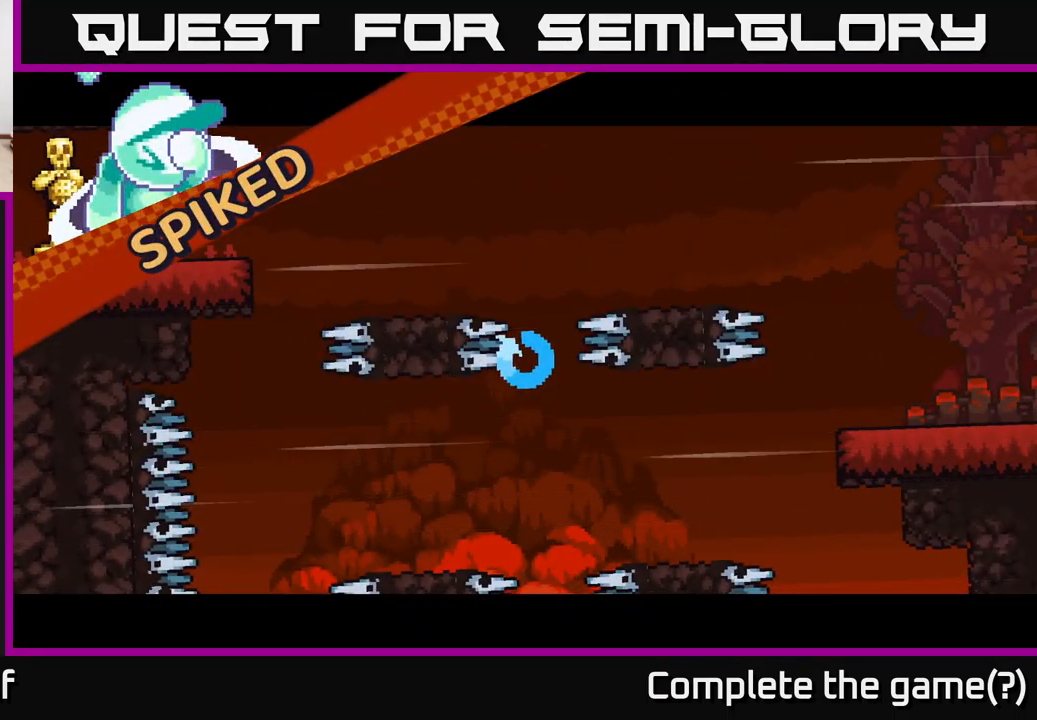
{"buttons": [], "left_stick": "center", "right_stick": "center", "events": []}
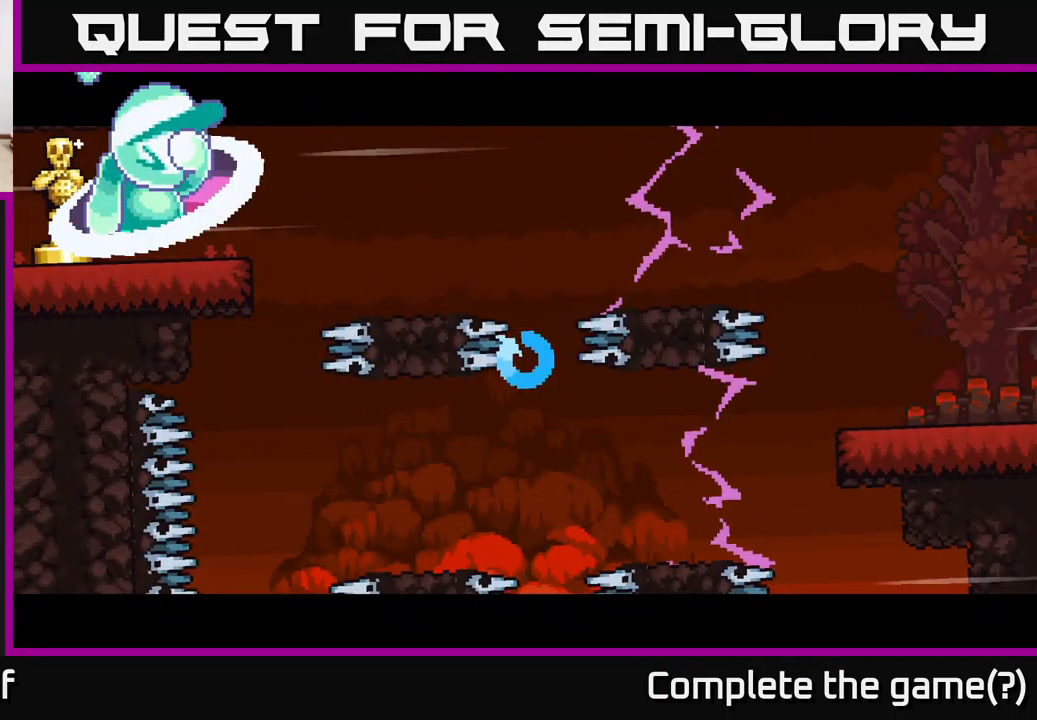
{"buttons": [], "left_stick": "center", "right_stick": "center", "events": [[100, "right_stick", "left"], [417, "right_stick", "center"]]}
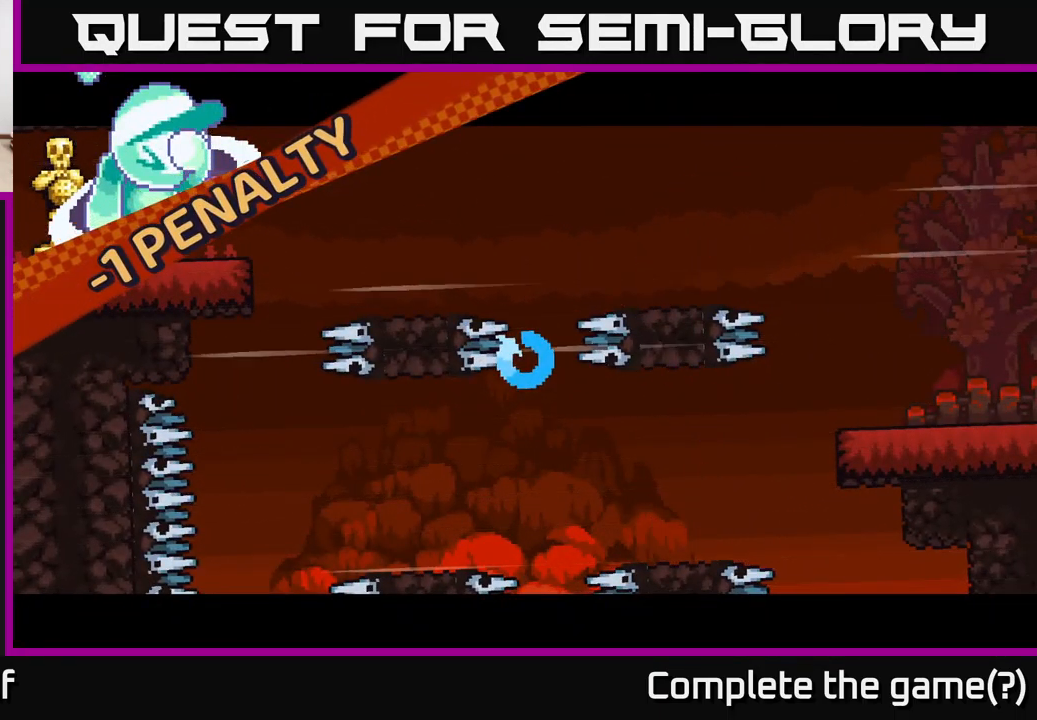
{"buttons": [], "left_stick": "center", "right_stick": "center", "events": []}
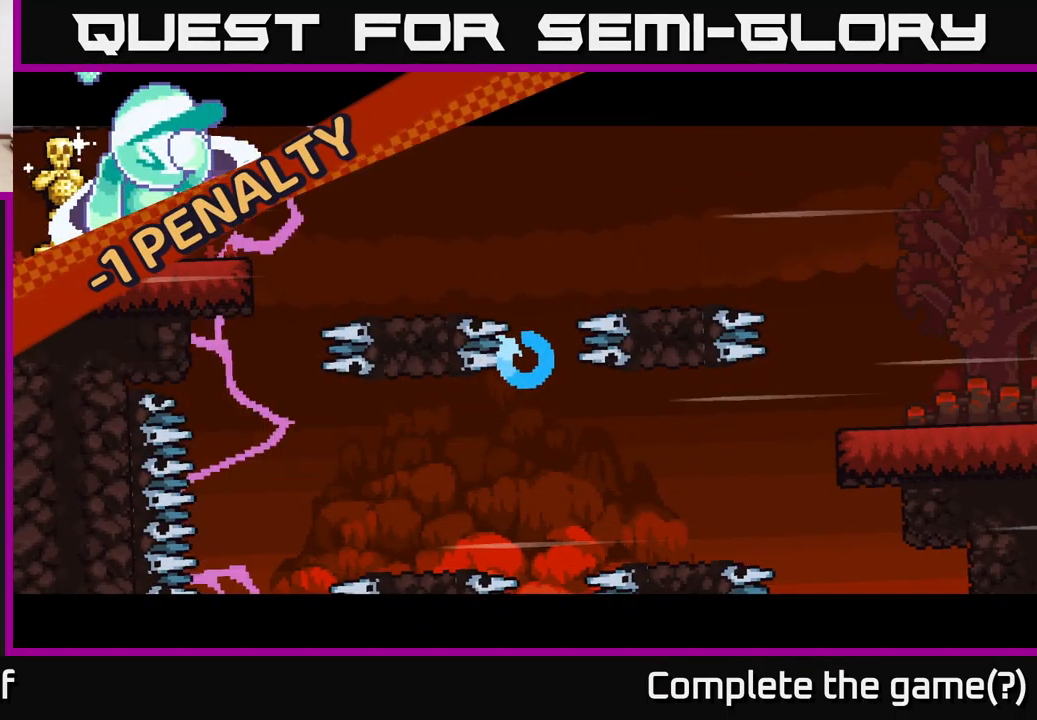
{"buttons": [], "left_stick": "center", "right_stick": "center", "events": []}
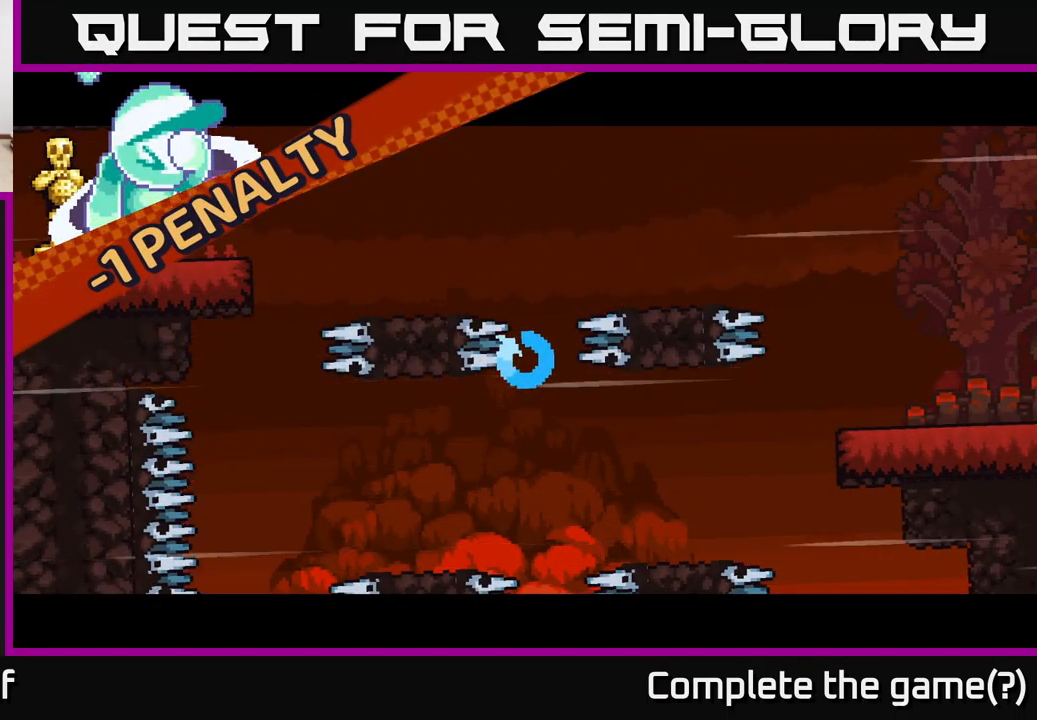
{"buttons": [], "left_stick": "center", "right_stick": "center", "events": []}
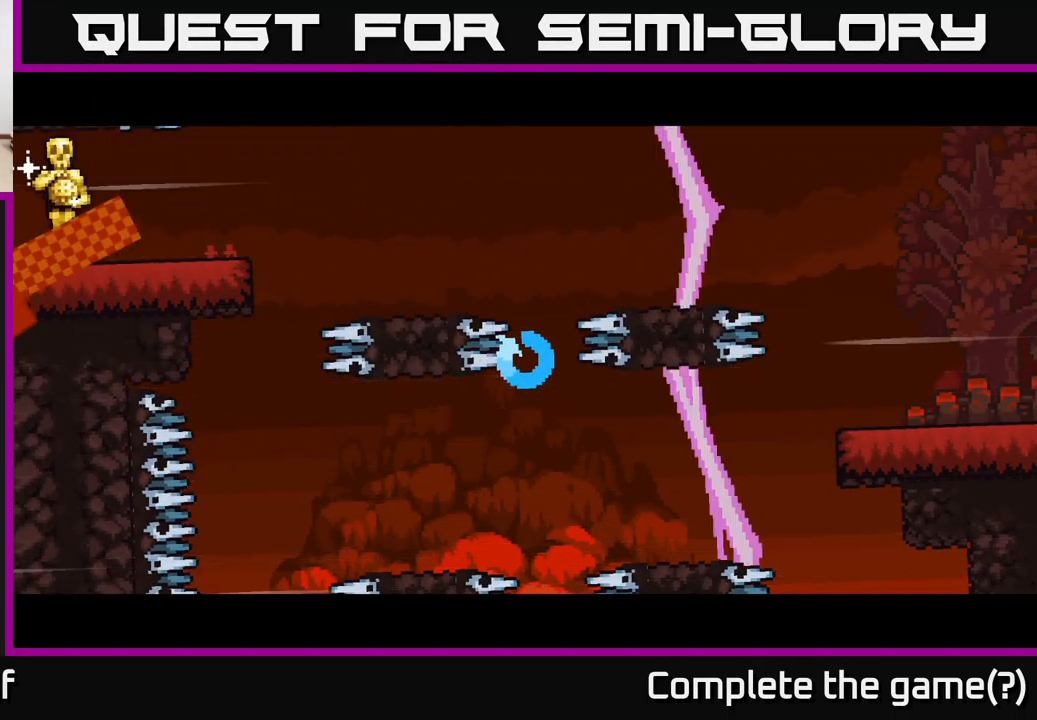
{"buttons": [], "left_stick": "center", "right_stick": "center", "events": [[33, "left_stick", "left"], [300, "left_stick", "center"]]}
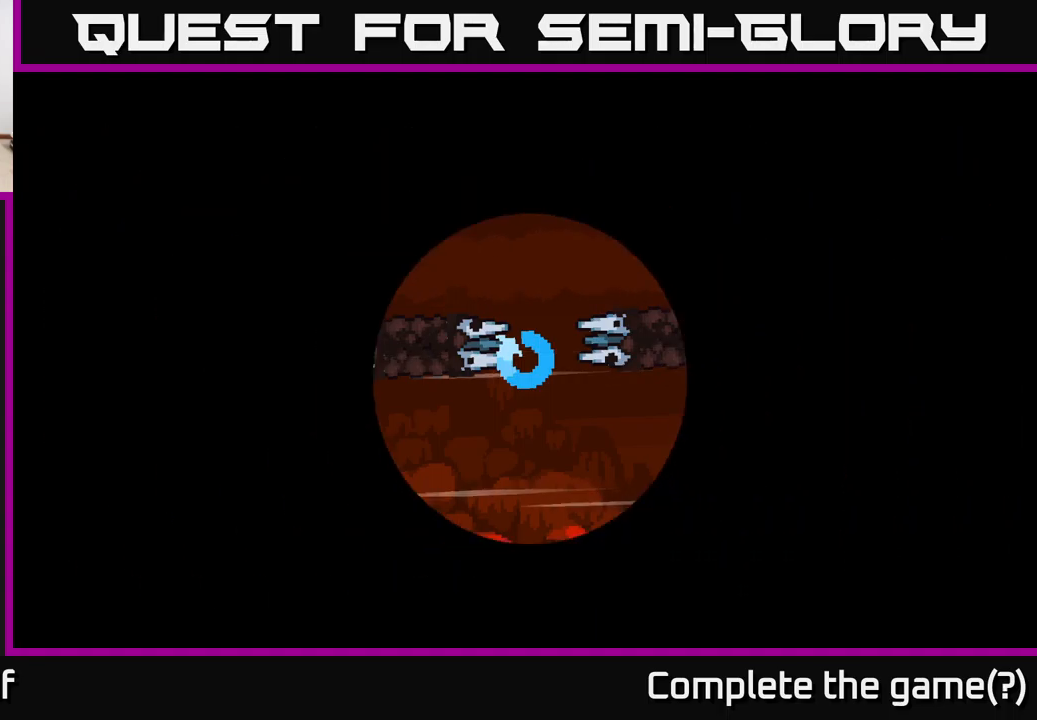
{"buttons": [], "left_stick": "center", "right_stick": "center", "events": []}
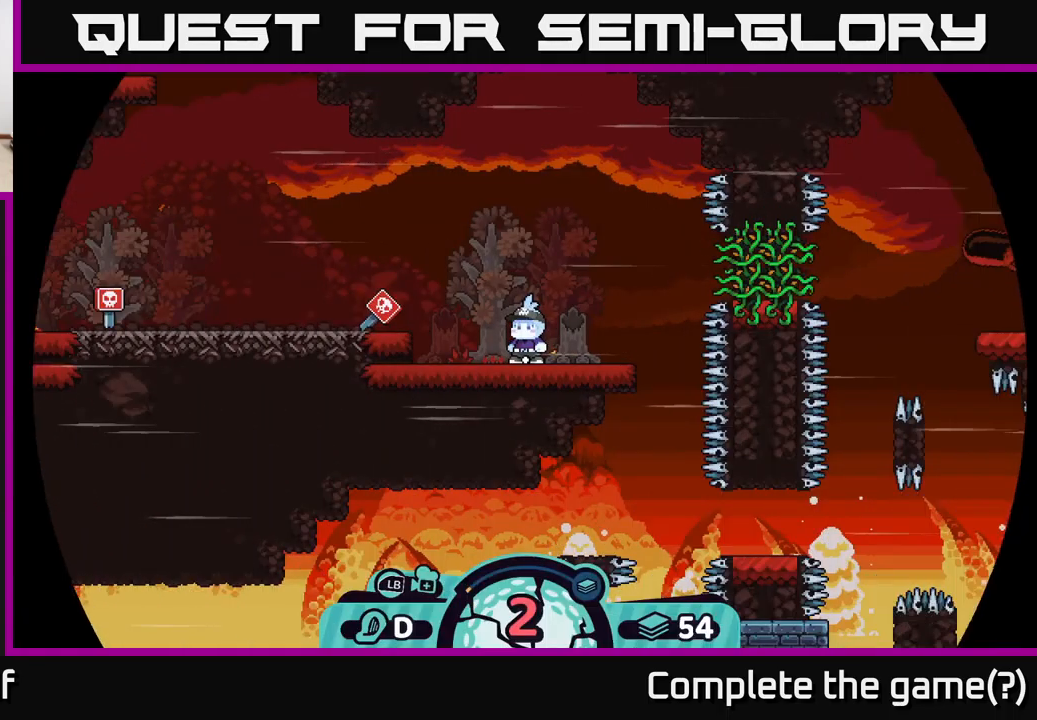
{"buttons": [], "left_stick": "center", "right_stick": "center", "events": []}
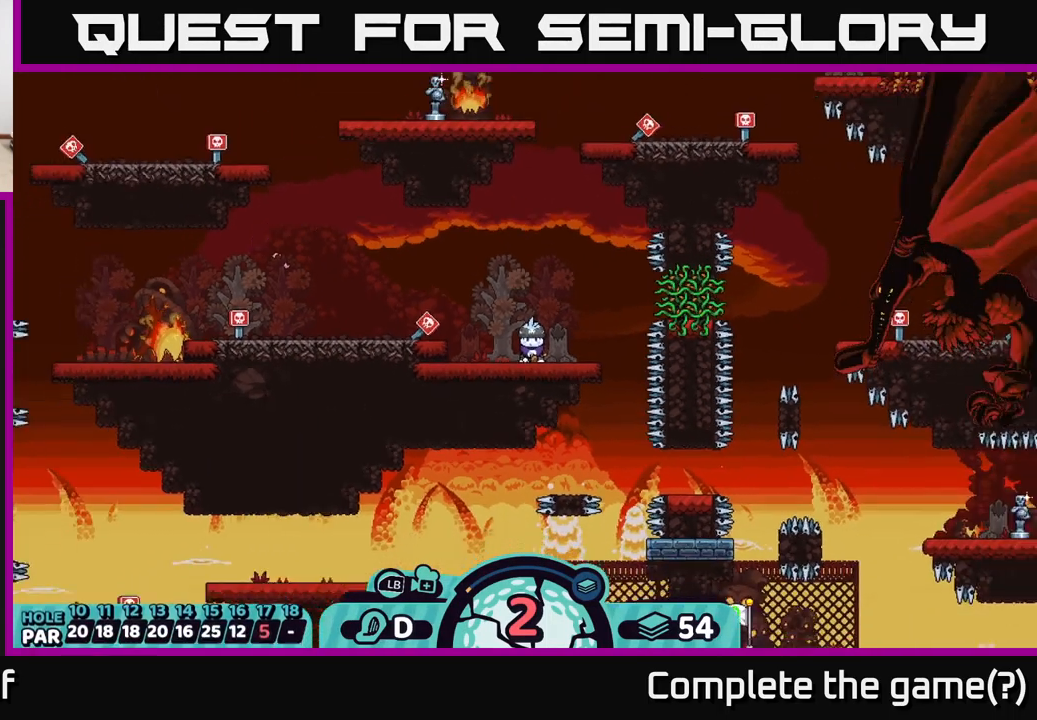
{"buttons": [], "left_stick": "left", "right_stick": "center", "events": [[84, "right_stick", "left"], [367, "right_stick", "center"], [434, "left_stick", "left"]]}
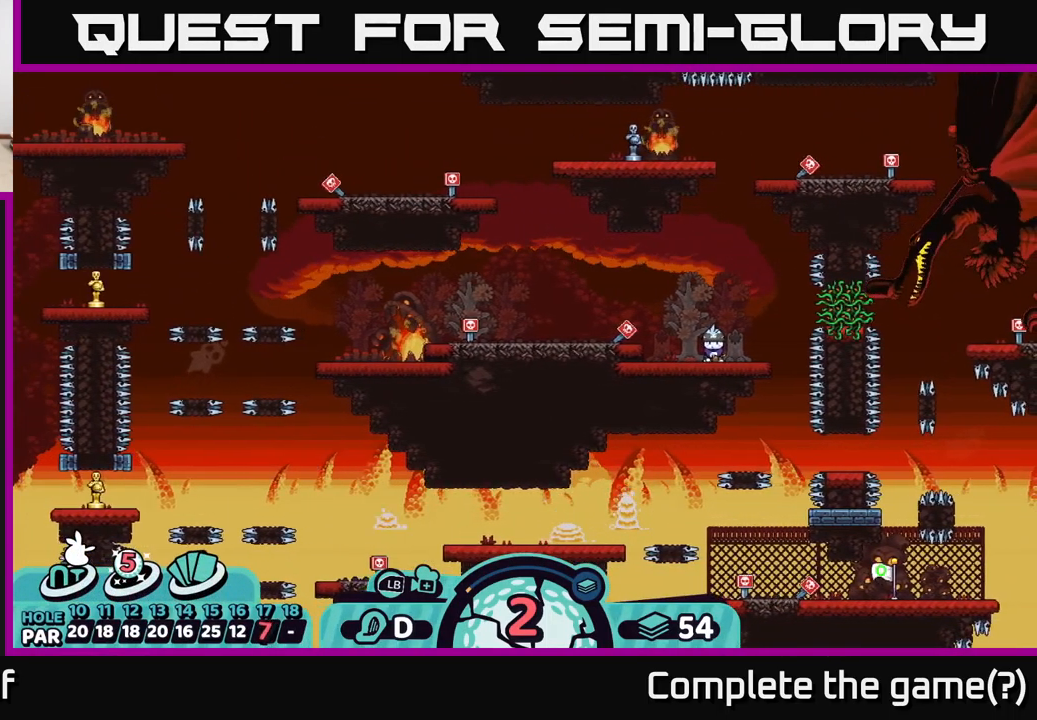
{"buttons": [], "left_stick": "center", "right_stick": "center", "events": [[384, "left_stick", "center"]]}
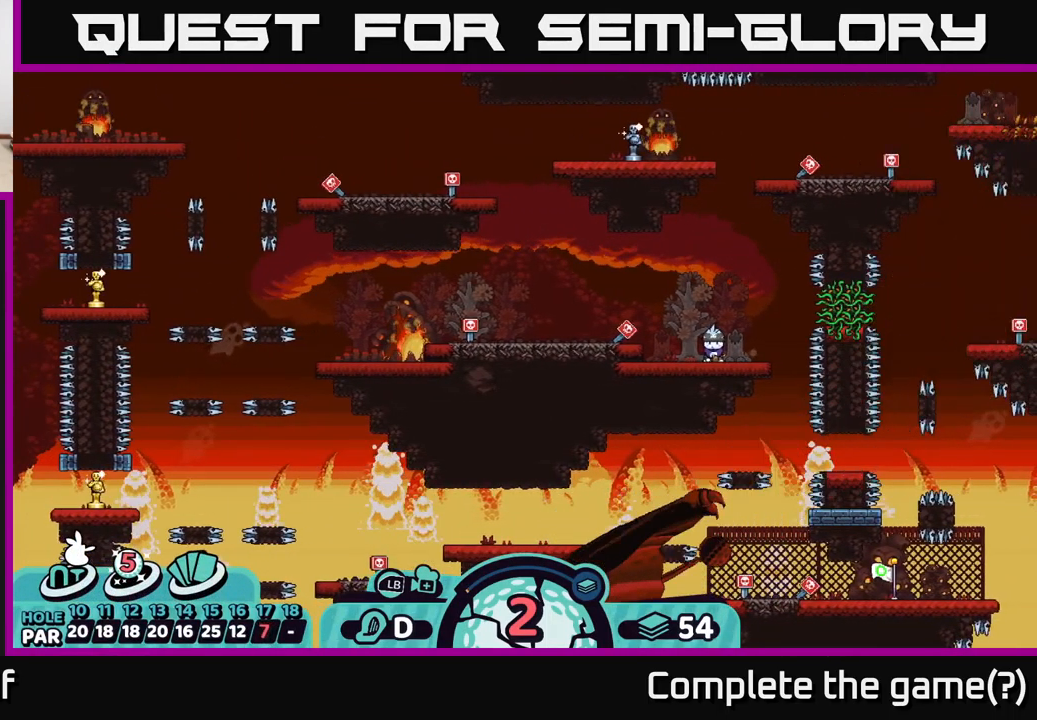
{"buttons": [], "left_stick": "center", "right_stick": "center", "events": [[184, "right_stick", "left"], [400, "right_stick", "center"]]}
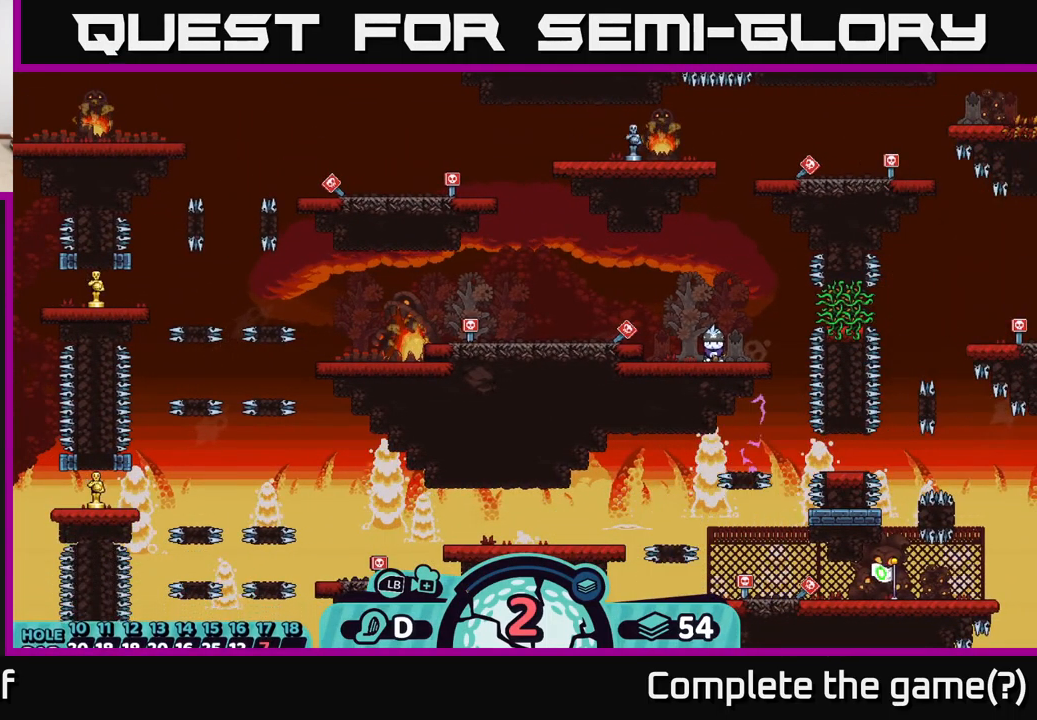
{"buttons": [], "left_stick": "center", "right_stick": "center", "events": [[84, "left_stick", "left"], [200, "X", "down"], [284, "left_stick", "center"], [317, "X", "up"]]}
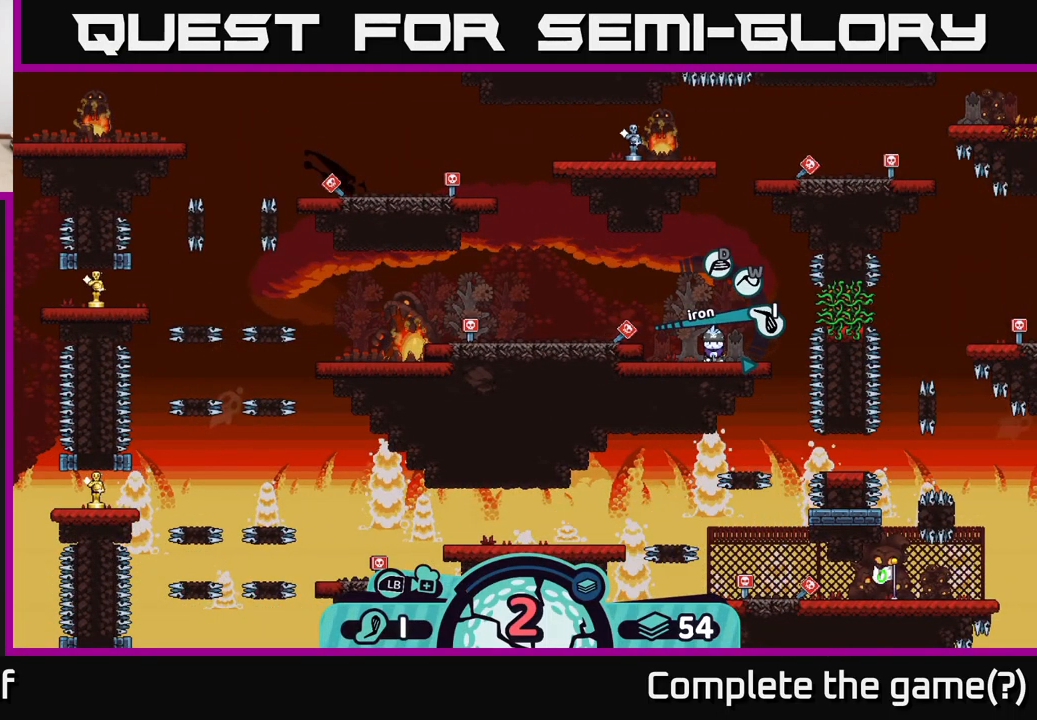
{"buttons": [], "left_stick": "center", "right_stick": "center", "events": [[84, "X", "down"], [167, "X", "up"]]}
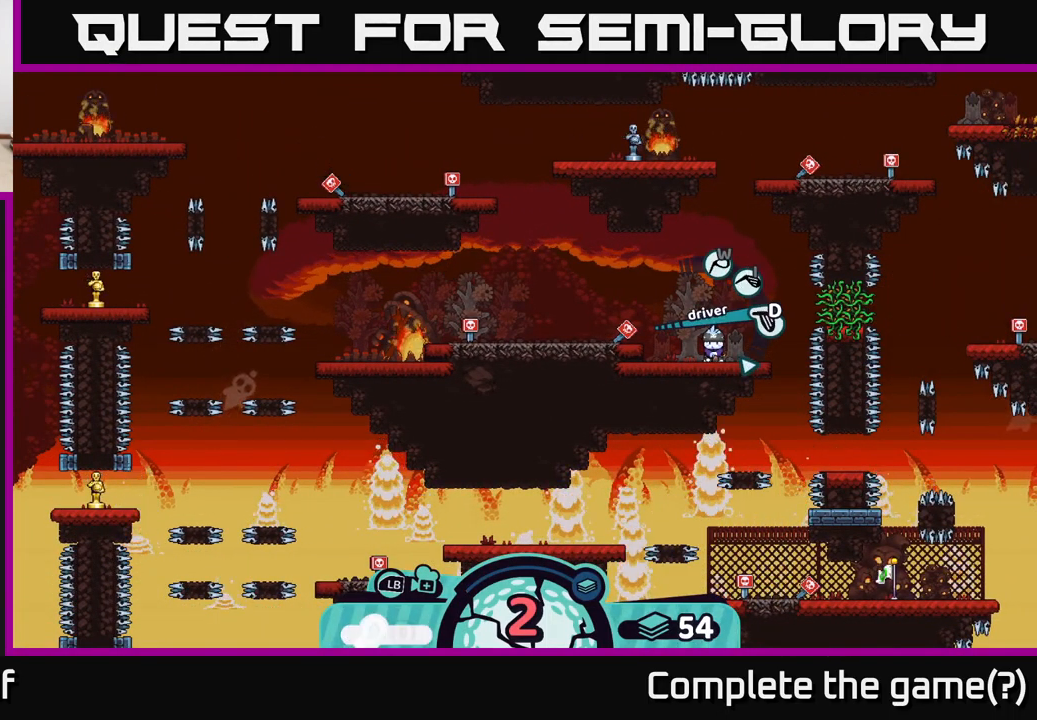
{"buttons": [], "left_stick": "center", "right_stick": "center", "events": [[17, "X", "down"], [150, "X", "up"]]}
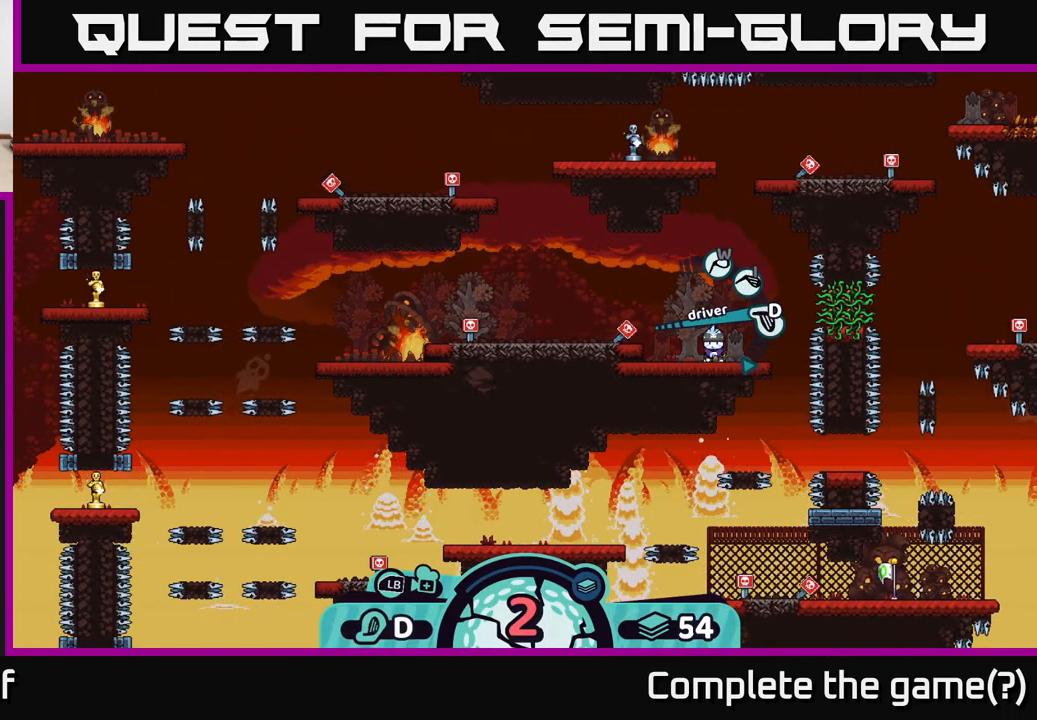
{"buttons": [], "left_stick": "center", "right_stick": "center", "events": []}
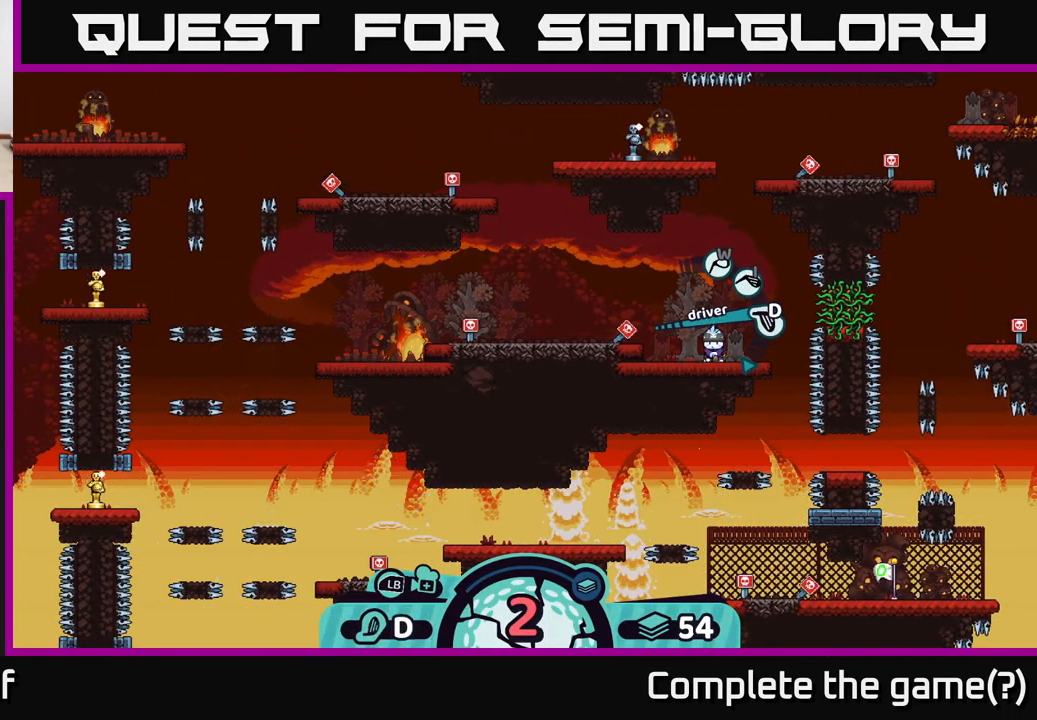
{"buttons": [], "left_stick": "left", "right_stick": "center", "events": [[184, "left_stick", "left"]]}
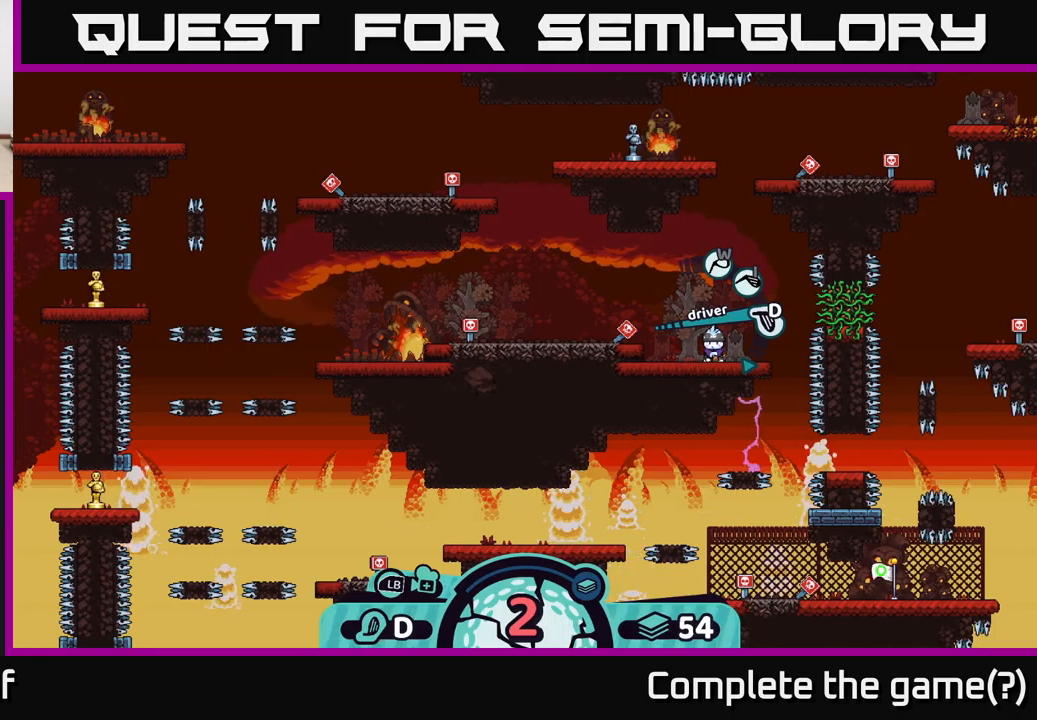
{"buttons": [], "left_stick": "center", "right_stick": "center", "events": [[83, "left_stick", "center"]]}
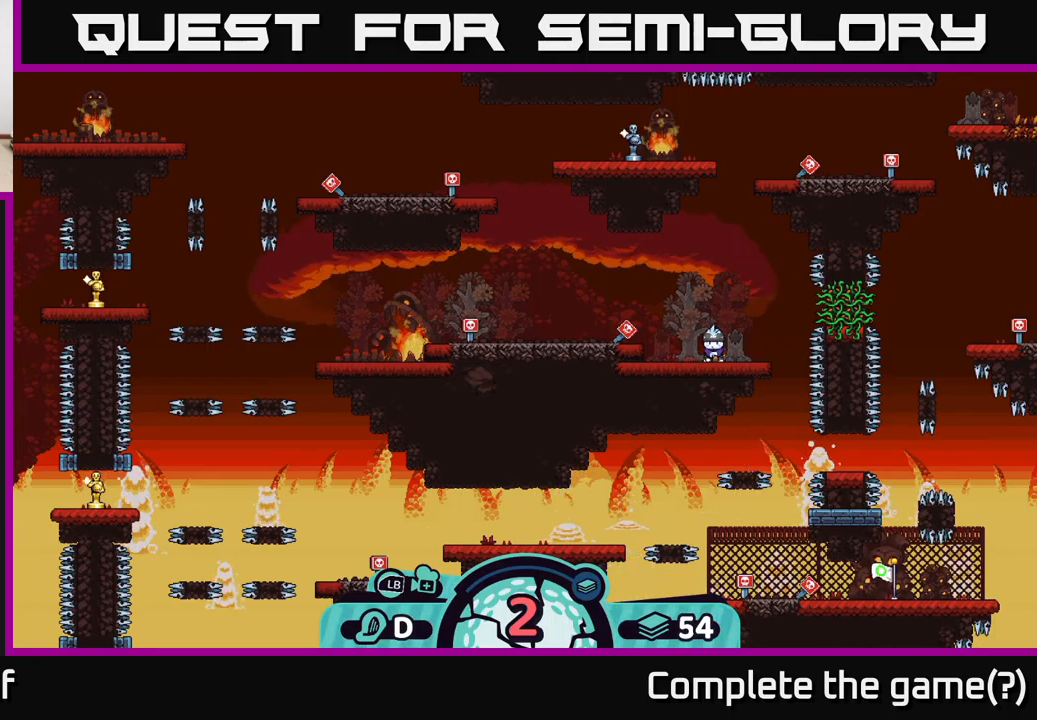
{"buttons": [], "left_stick": "center", "right_stick": "center", "events": []}
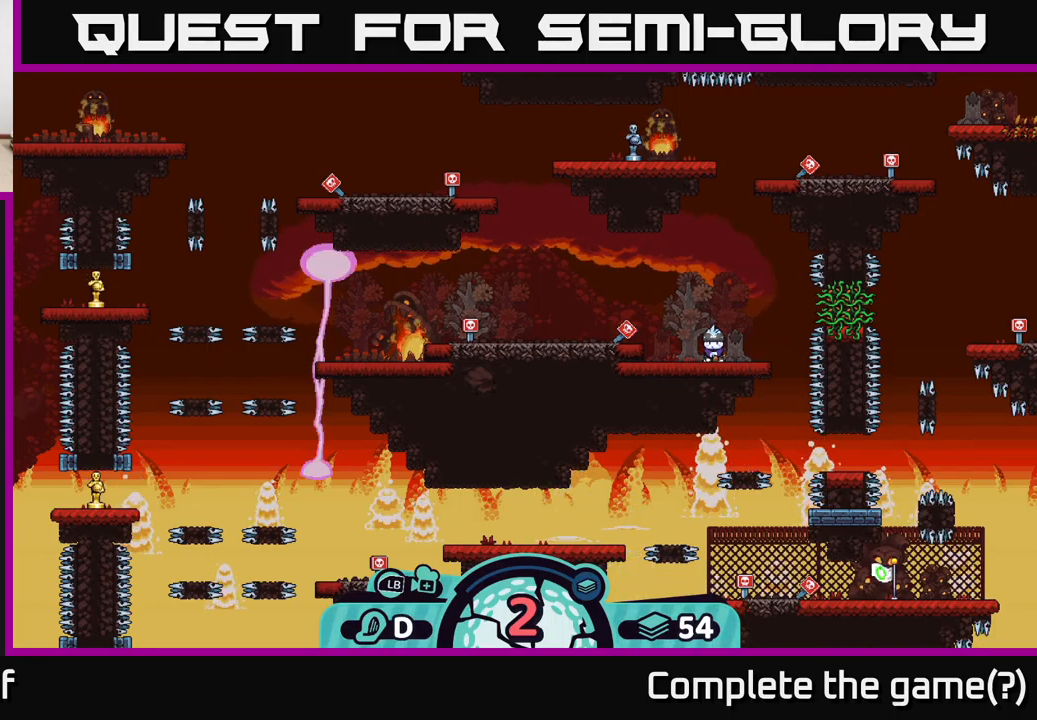
{"buttons": ["R2"], "left_stick": "center", "right_stick": "center", "events": [[500, "R2", "down"]]}
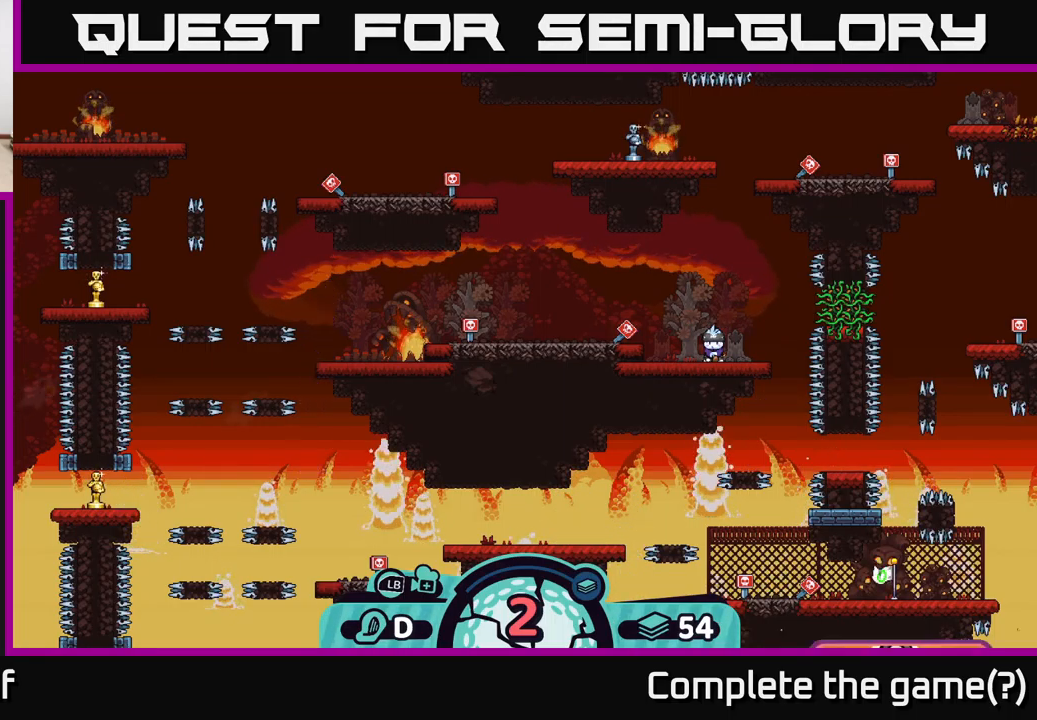
{"buttons": ["R2"], "left_stick": "center", "right_stick": "center", "events": []}
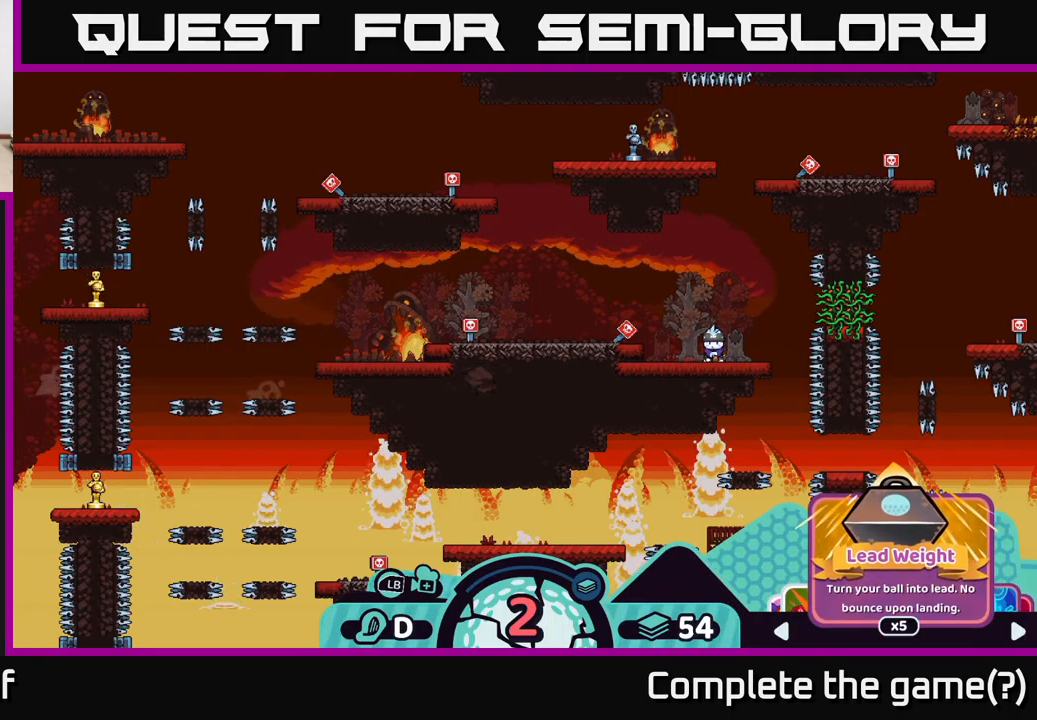
{"buttons": ["R2"], "left_stick": "center", "right_stick": "center", "events": []}
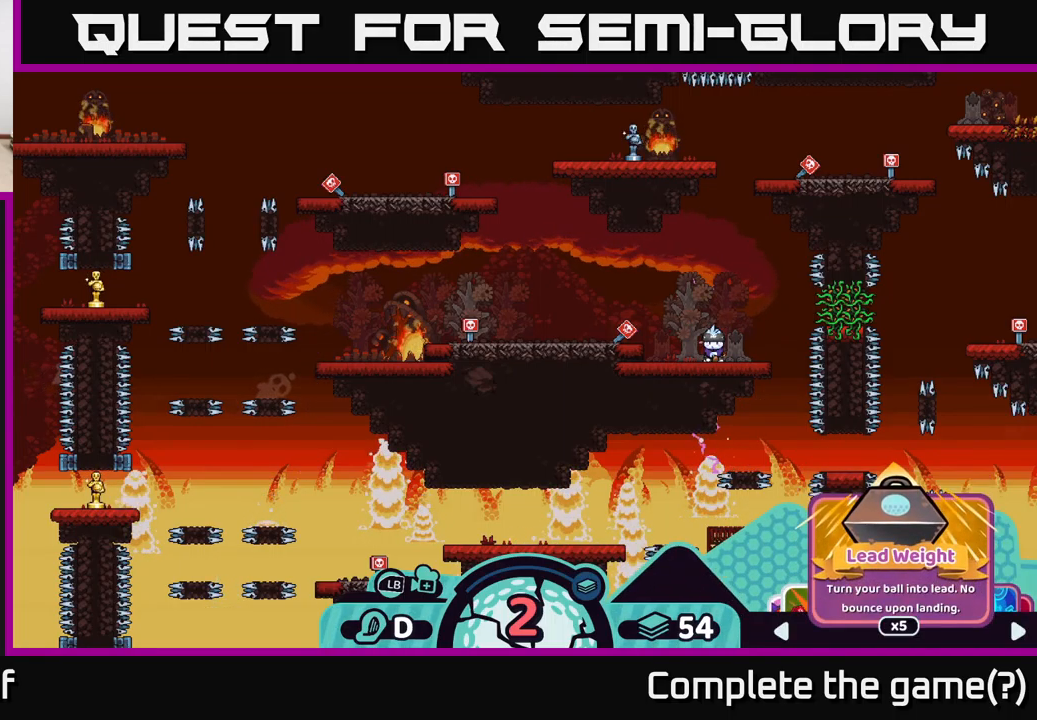
{"buttons": ["R2"], "left_stick": "center", "right_stick": "center", "events": [[67, "left_stick", "right"], [217, "left_stick", "center"], [300, "left_stick", "right"], [450, "left_stick", "center"]]}
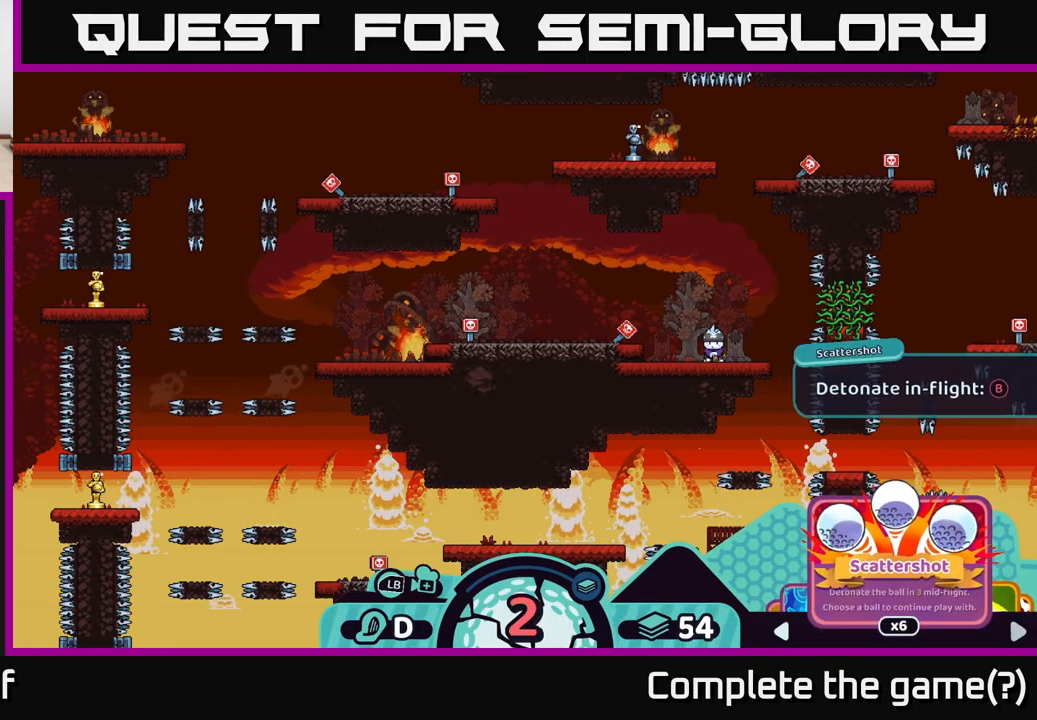
{"buttons": ["R2"], "left_stick": "center", "right_stick": "center", "events": [[17, "left_stick", "right"], [183, "left_stick", "center"], [250, "left_stick", "right"], [383, "left_stick", "center"]]}
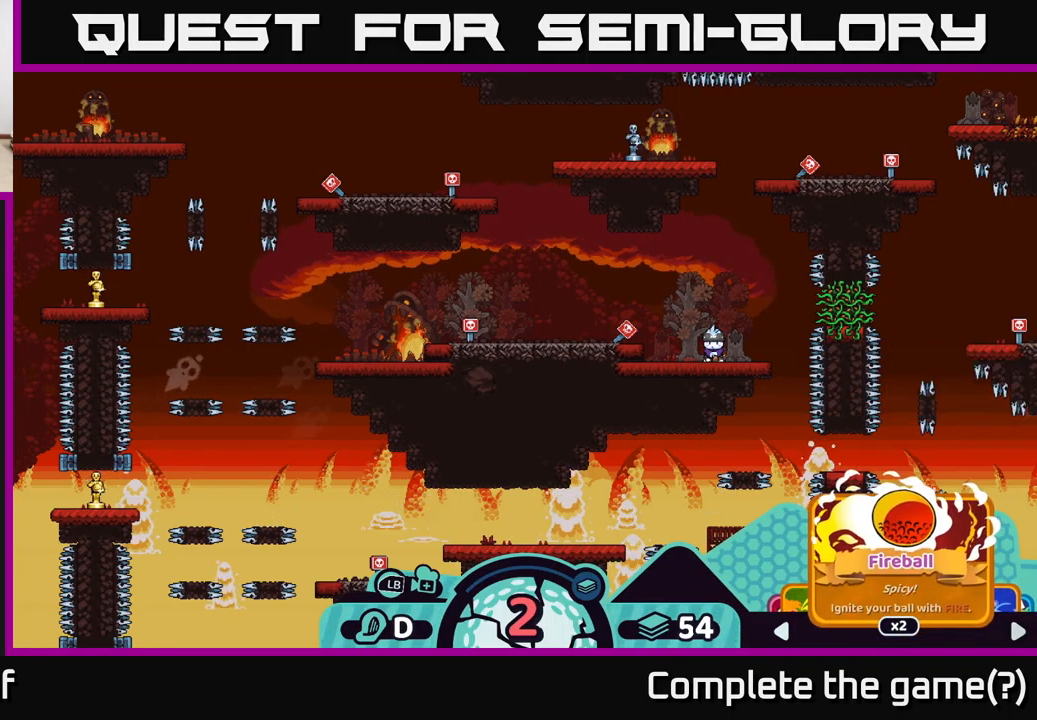
{"buttons": ["R2"], "left_stick": "center", "right_stick": "center", "events": [[50, "left_stick", "right"], [133, "left_stick", "center"]]}
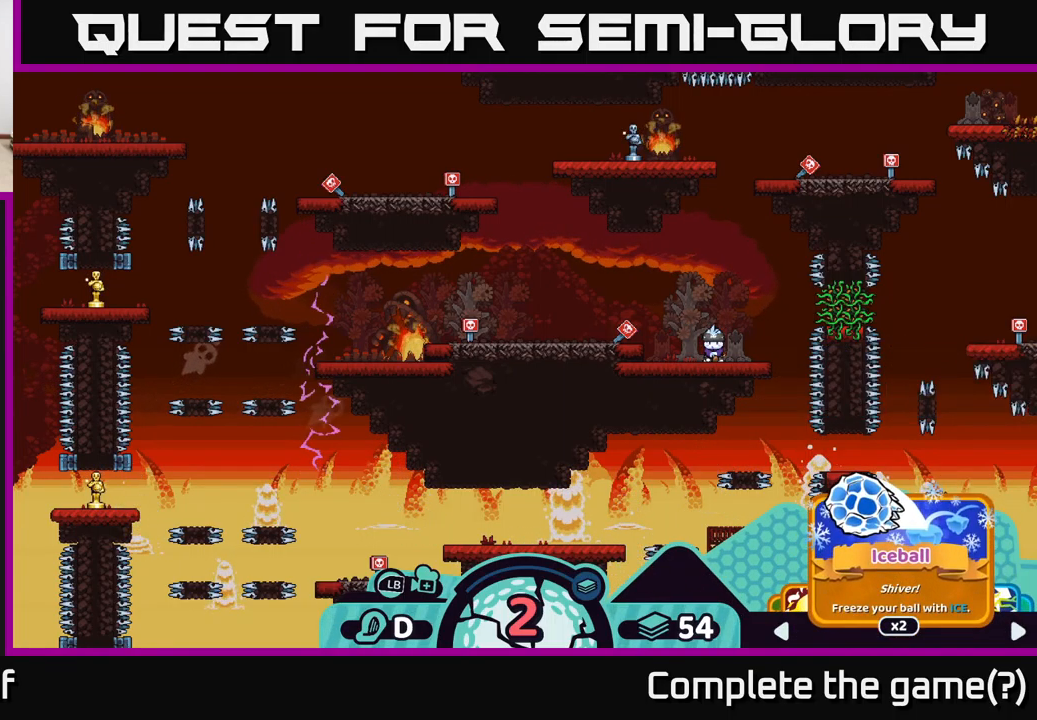
{"buttons": ["R2"], "left_stick": "center", "right_stick": "center", "events": [[117, "left_stick", "right"], [183, "left_stick", "center"], [400, "left_stick", "right"], [483, "left_stick", "center"]]}
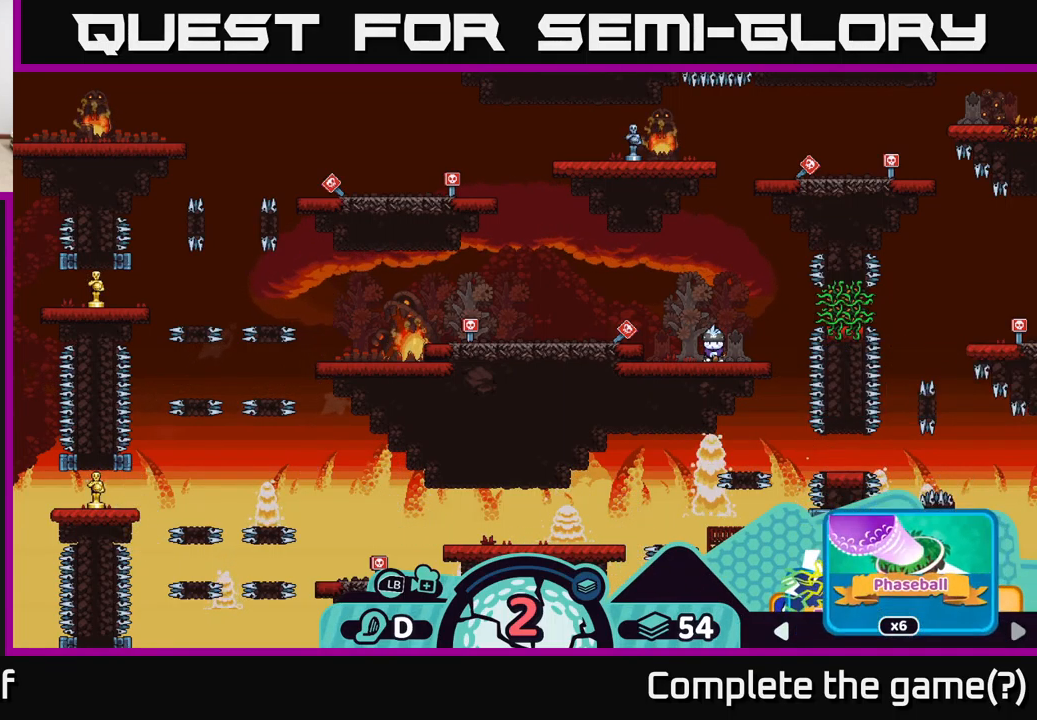
{"buttons": ["R2"], "left_stick": "right", "right_stick": "center", "events": [[434, "left_stick", "right"]]}
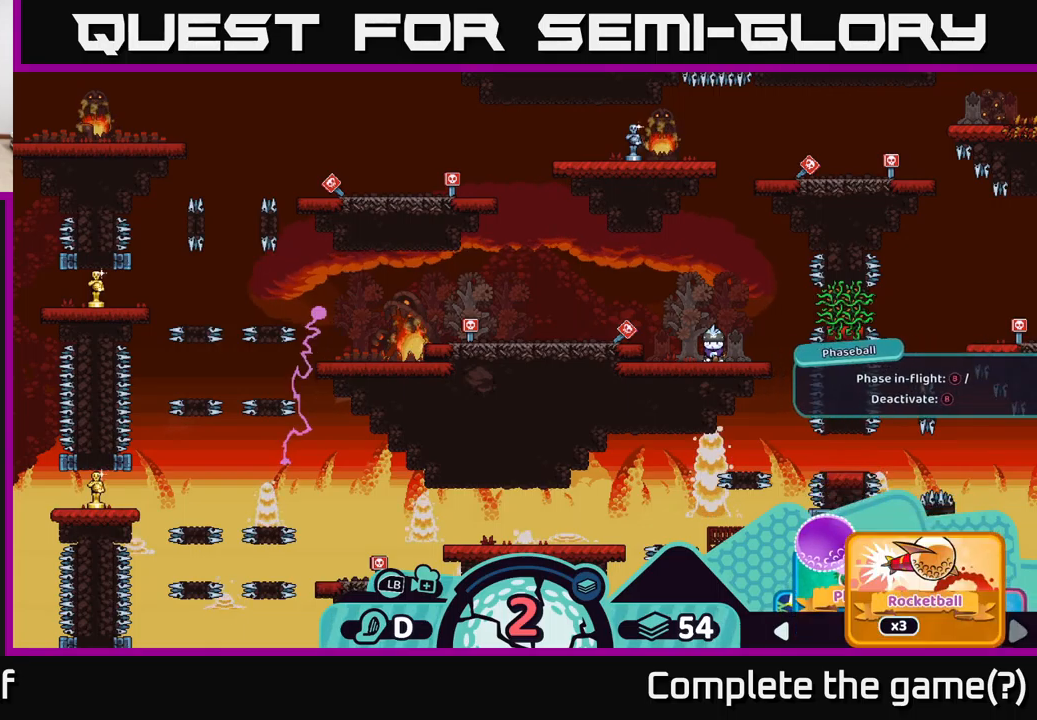
{"buttons": ["R2"], "left_stick": "center", "right_stick": "center", "events": [[117, "left_stick", "center"], [317, "left_stick", "down-right"], [484, "left_stick", "center"]]}
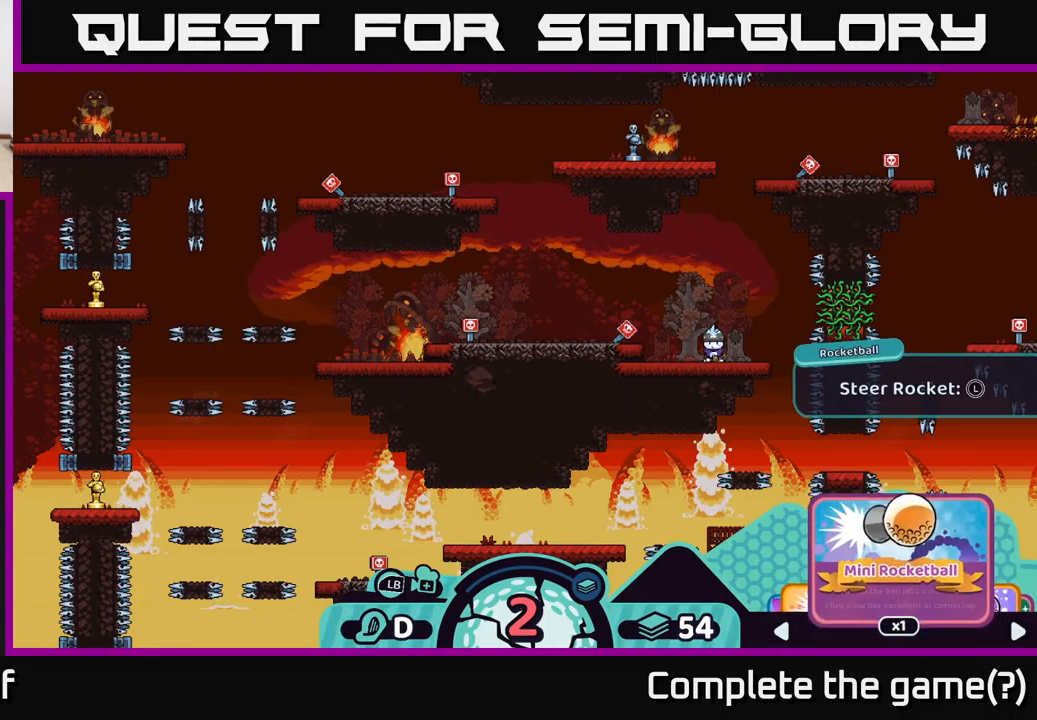
{"buttons": ["R2"], "left_stick": "center", "right_stick": "center", "events": [[150, "left_stick", "right"], [300, "left_stick", "center"]]}